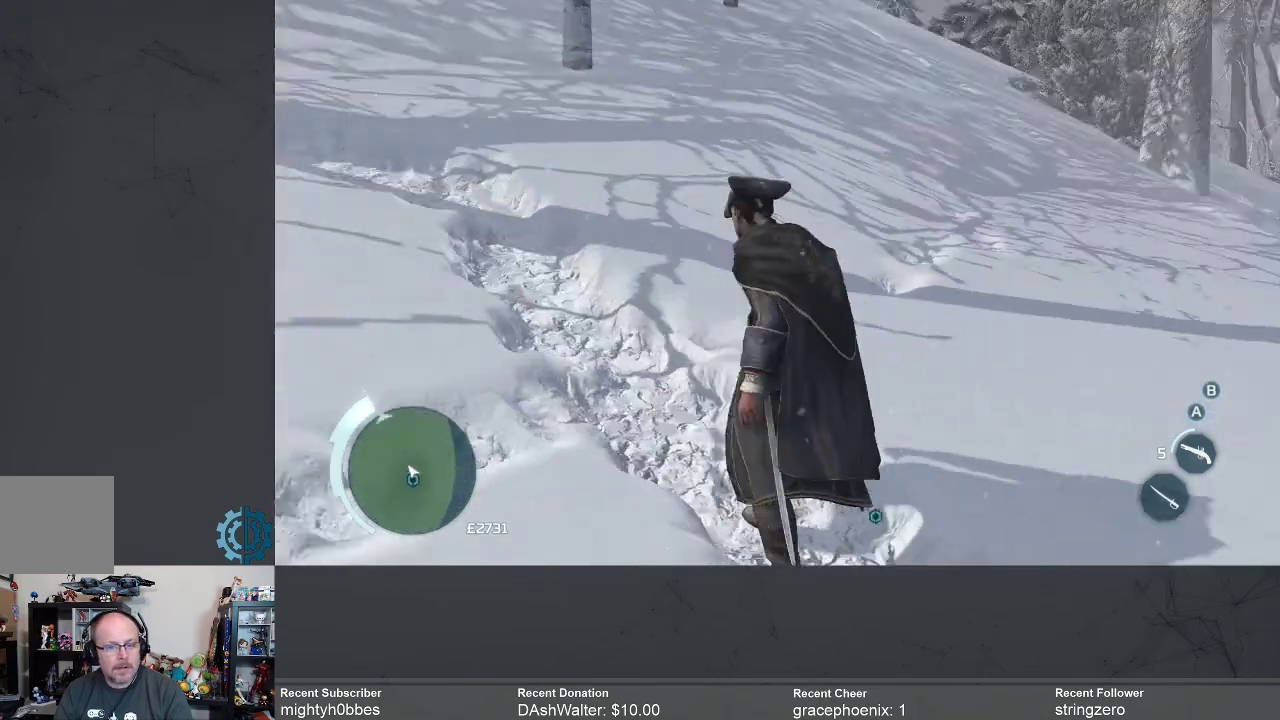
Gameplay with a controller (Xbox layout); each line is a JSON object with the inputs held at the frame after it. "events" lists button and stick changes between this image and that frame as [ms after this image, input, new state], when the widget could be followed in between.
{"buttons": [], "left_stick": "center", "right_stick": "down-left", "events": [[33, "right_stick", "center"], [500, "right_stick", "down-left"]]}
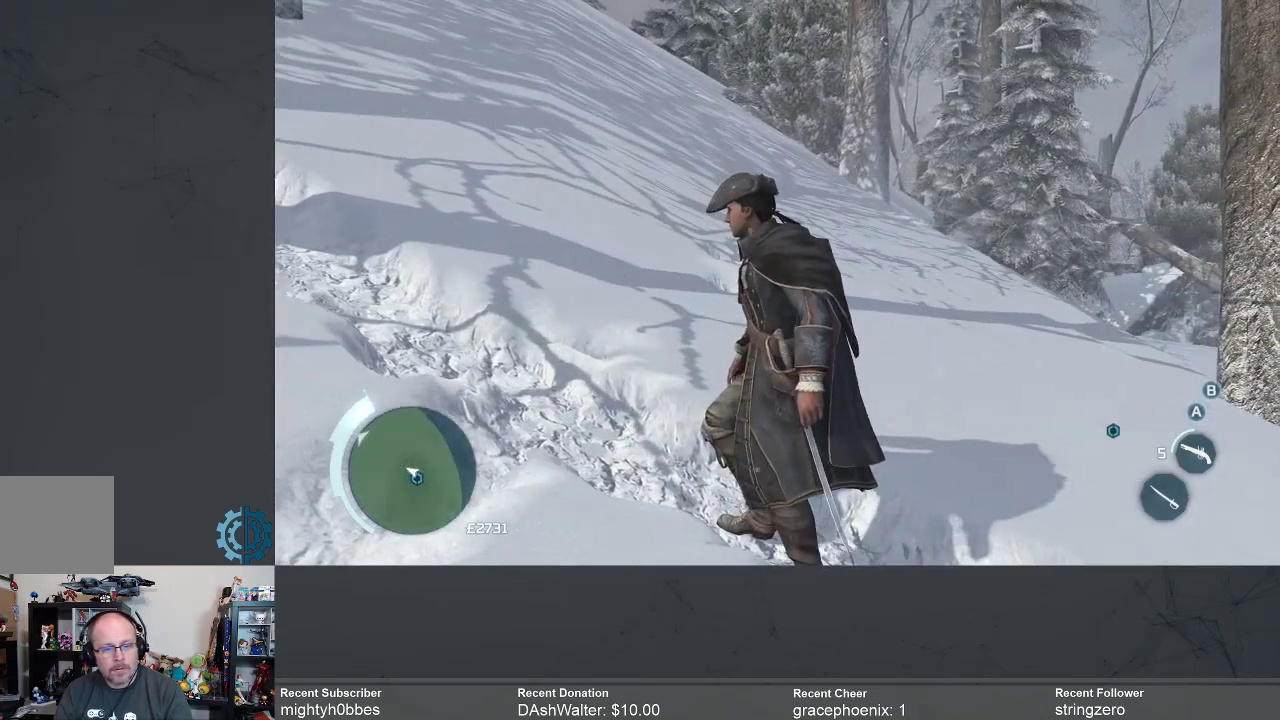
{"buttons": [], "left_stick": "center", "right_stick": "center", "events": [[233, "right_stick", "center"], [300, "right_stick", "left"], [467, "right_stick", "center"]]}
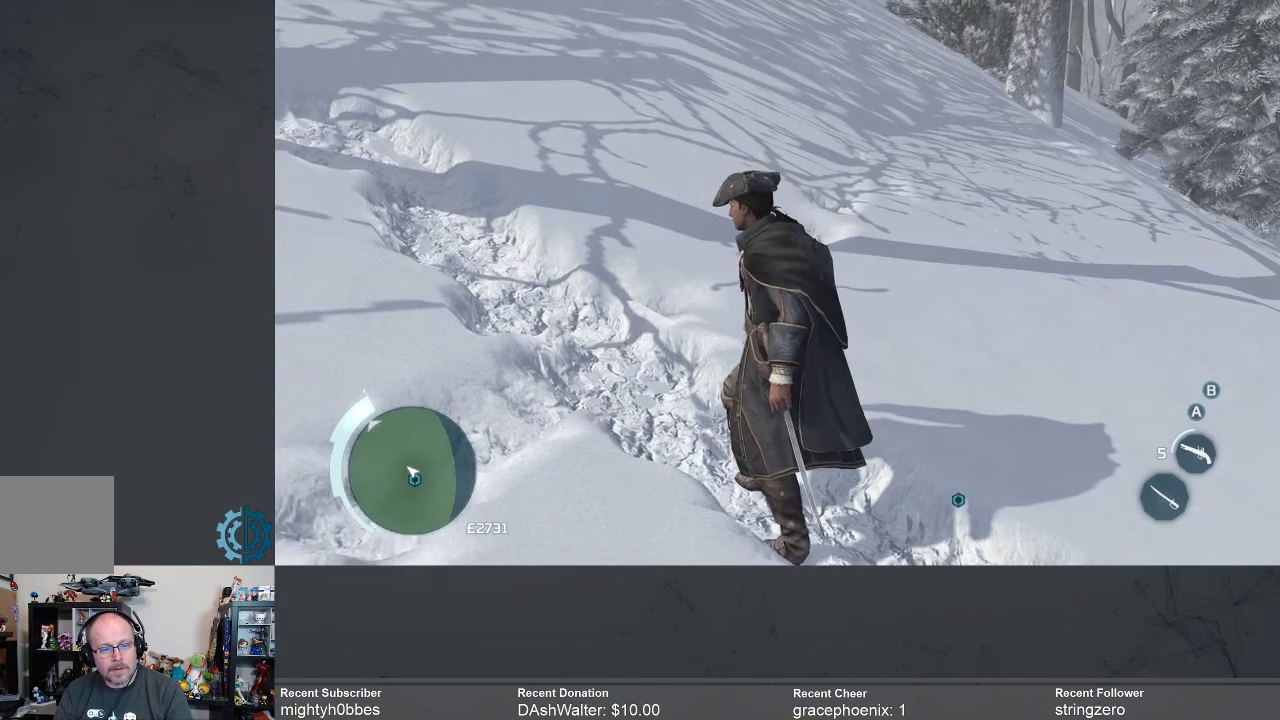
{"buttons": [], "left_stick": "center", "right_stick": "center", "events": []}
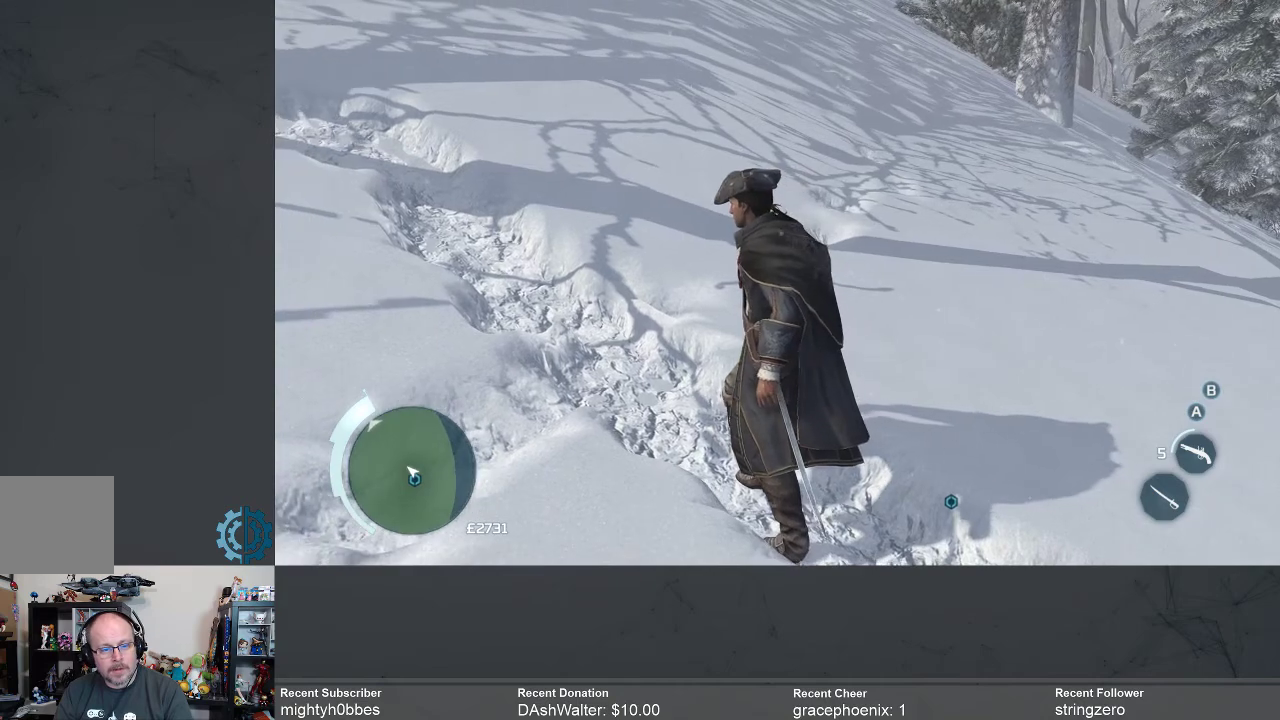
{"buttons": [], "left_stick": "center", "right_stick": "center", "events": []}
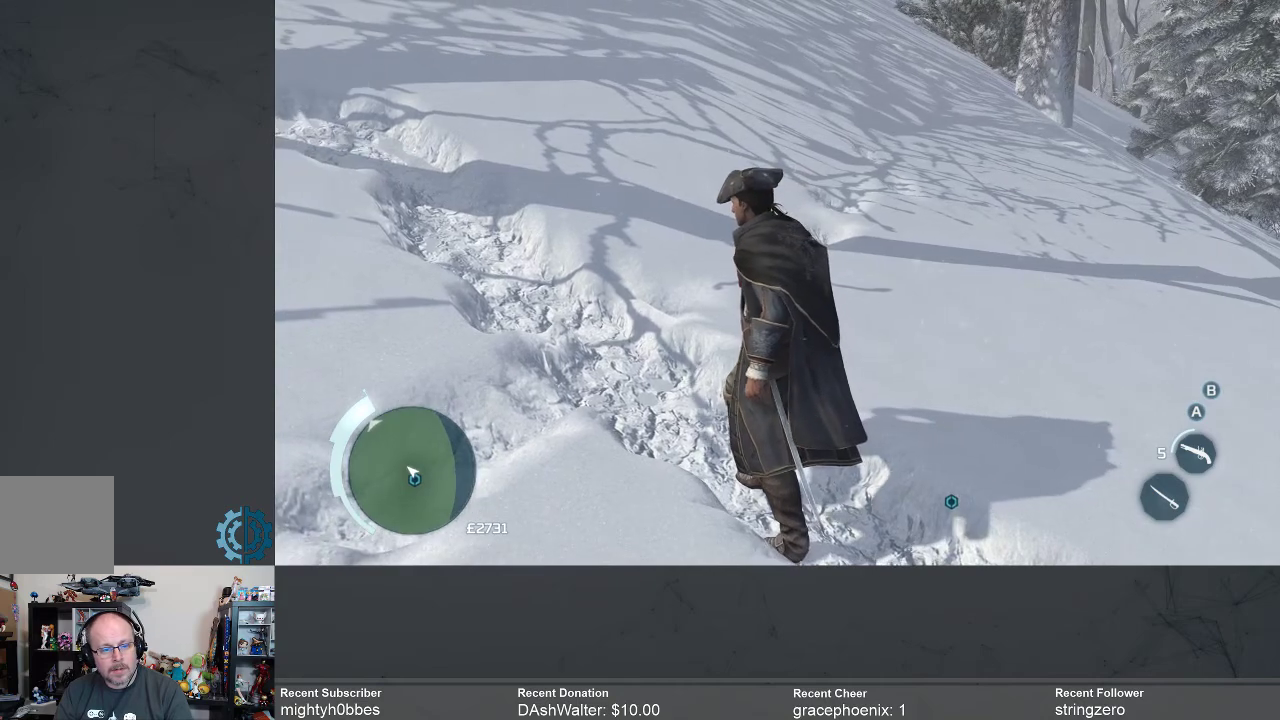
{"buttons": [], "left_stick": "center", "right_stick": "up-left", "events": [[67, "right_stick", "up-left"]]}
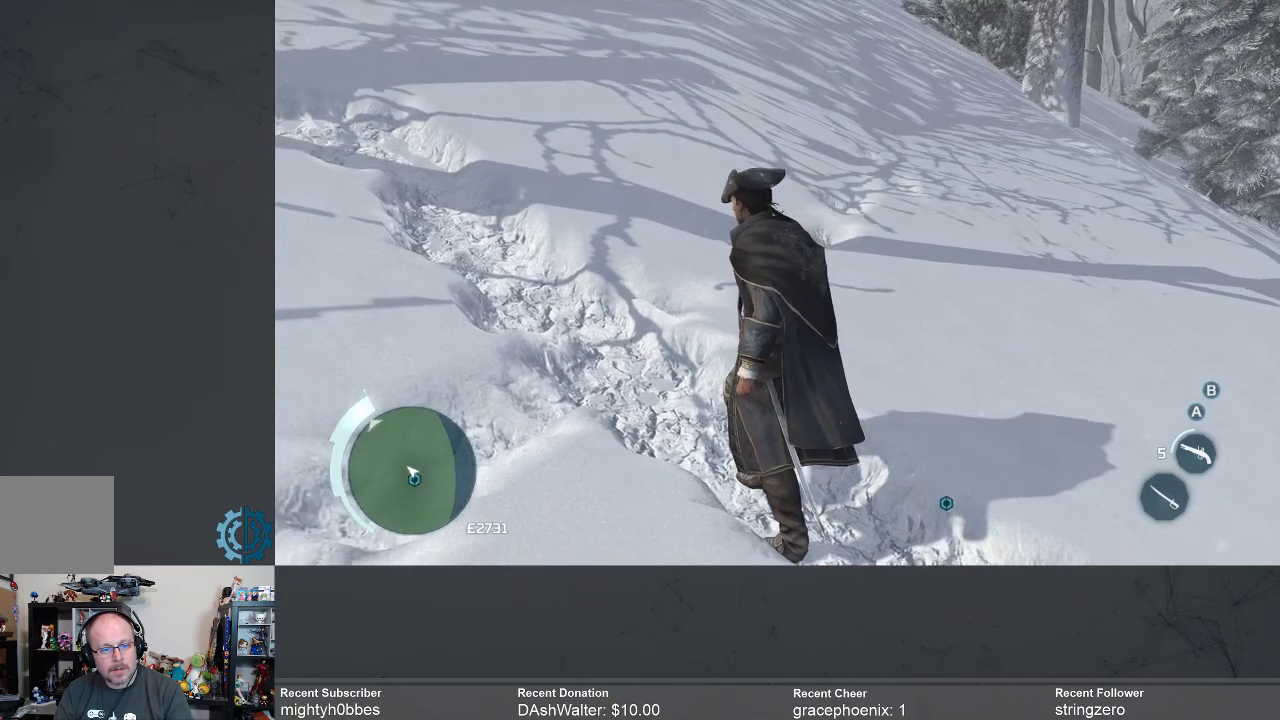
{"buttons": [], "left_stick": "center", "right_stick": "up", "events": [[400, "right_stick", "up"]]}
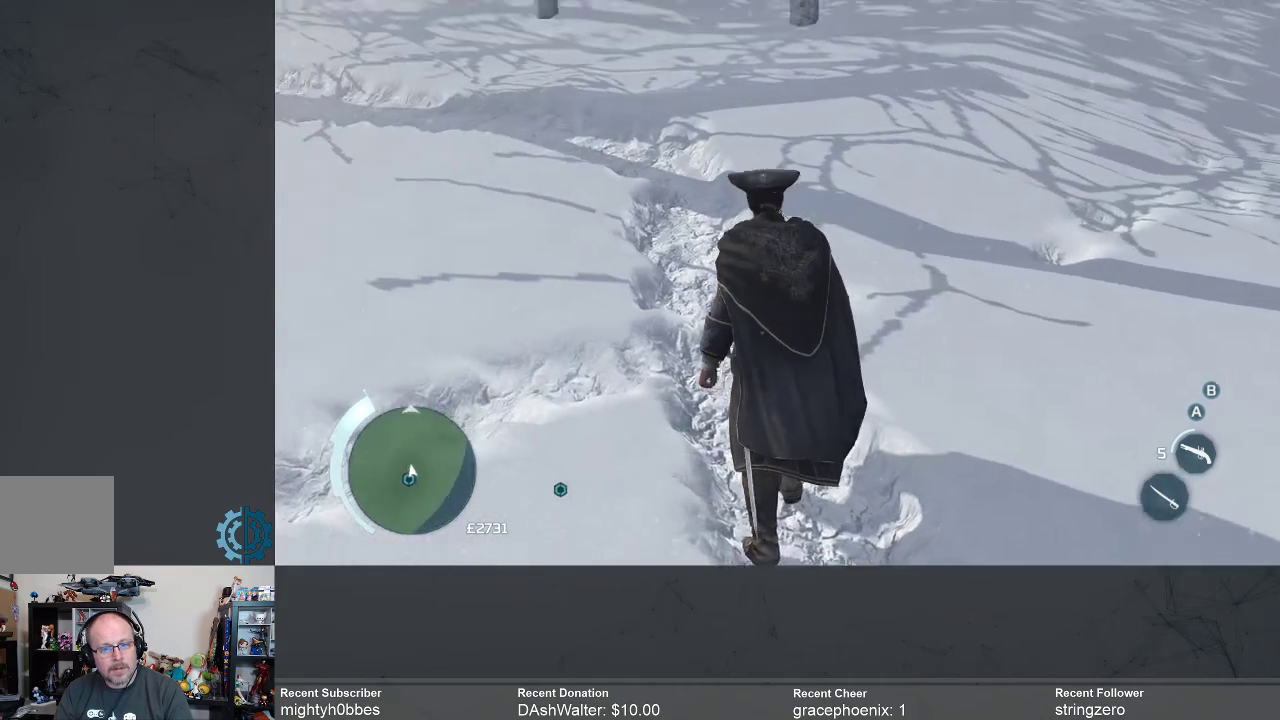
{"buttons": [], "left_stick": "center", "right_stick": "center", "events": [[100, "right_stick", "center"], [233, "right_stick", "up"], [400, "right_stick", "center"]]}
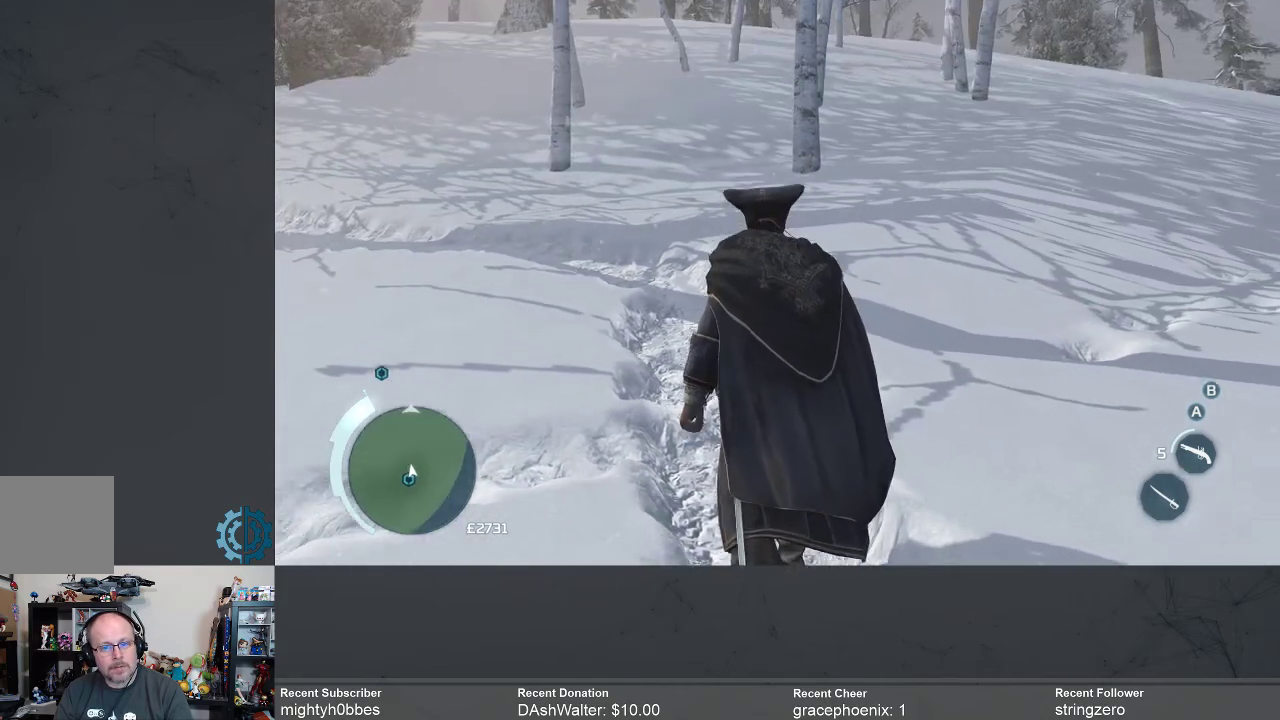
{"buttons": [], "left_stick": "center", "right_stick": "center", "events": []}
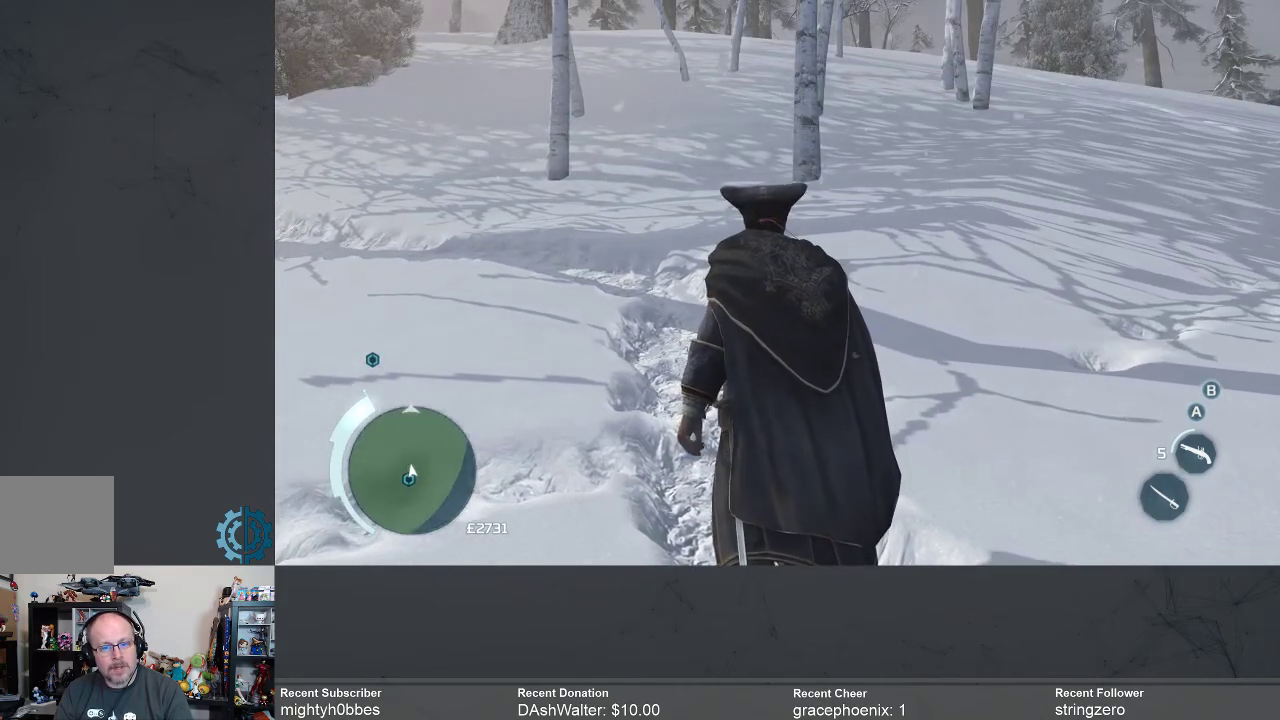
{"buttons": [], "left_stick": "center", "right_stick": "center", "events": []}
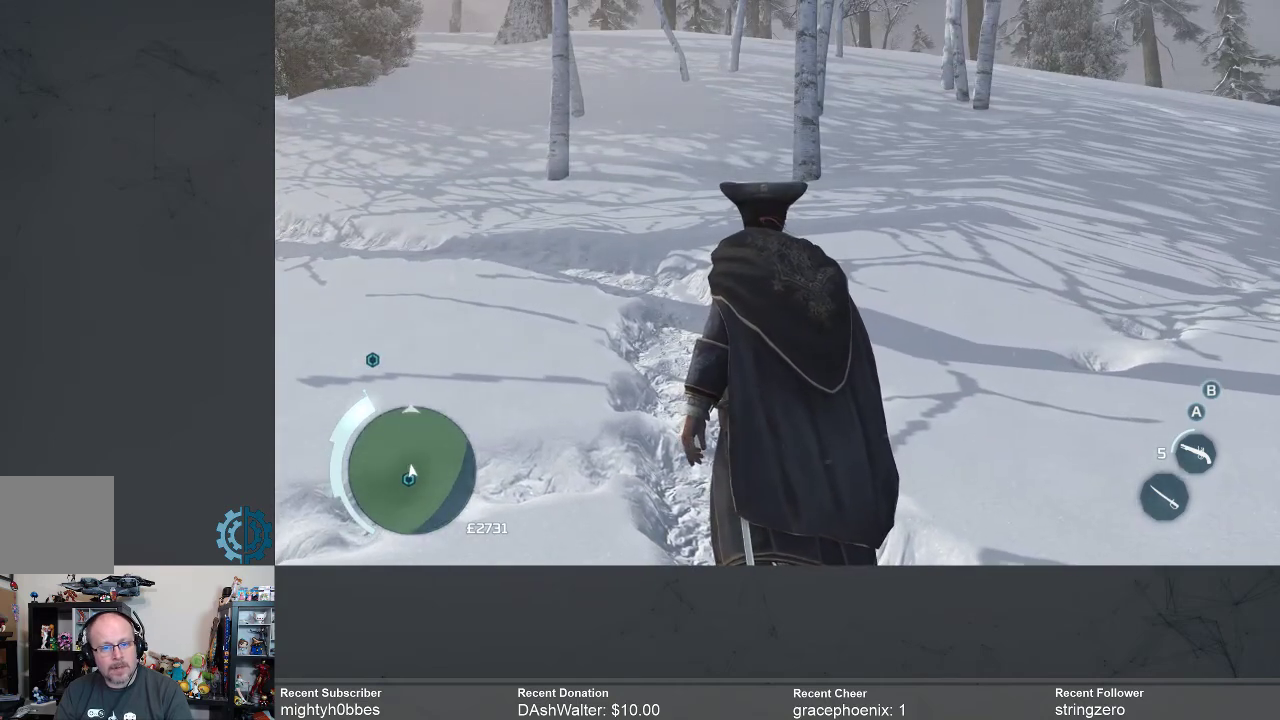
{"buttons": [], "left_stick": "center", "right_stick": "center", "events": []}
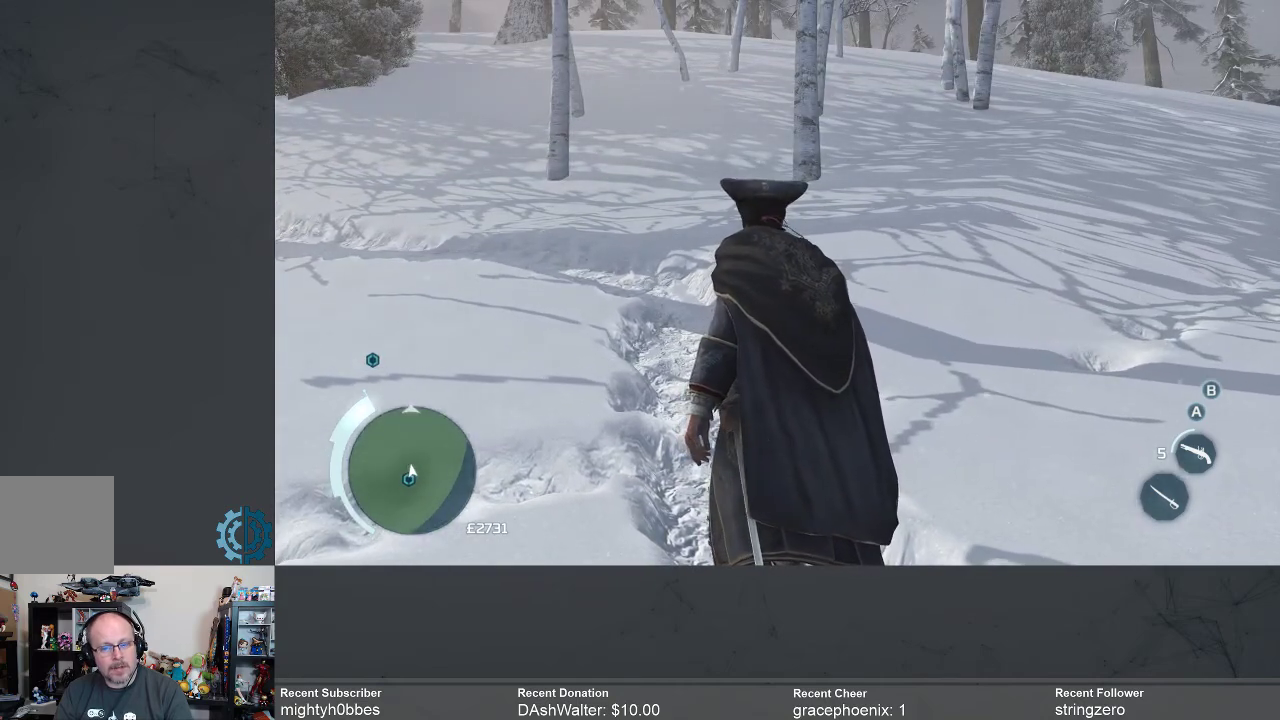
{"buttons": ["L3"], "left_stick": "center", "right_stick": "center", "events": [[500, "L3", "down"]]}
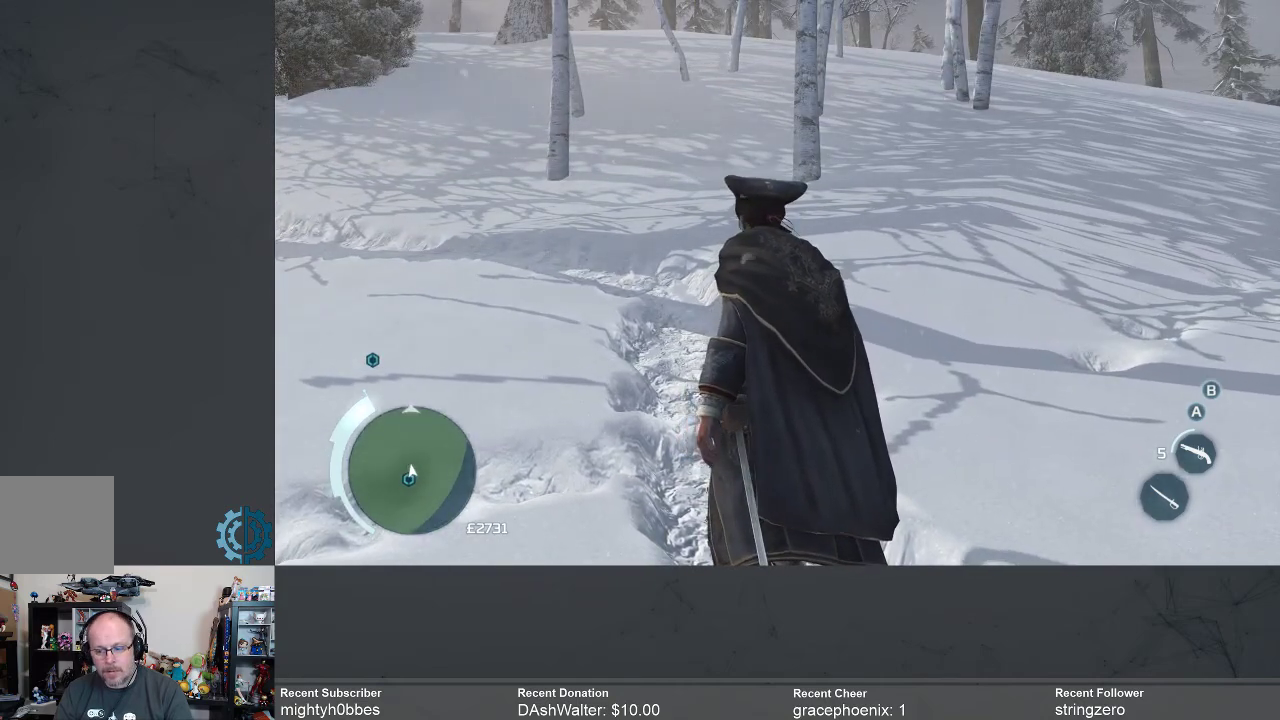
{"buttons": [], "left_stick": "center", "right_stick": "center", "events": [[167, "L3", "up"]]}
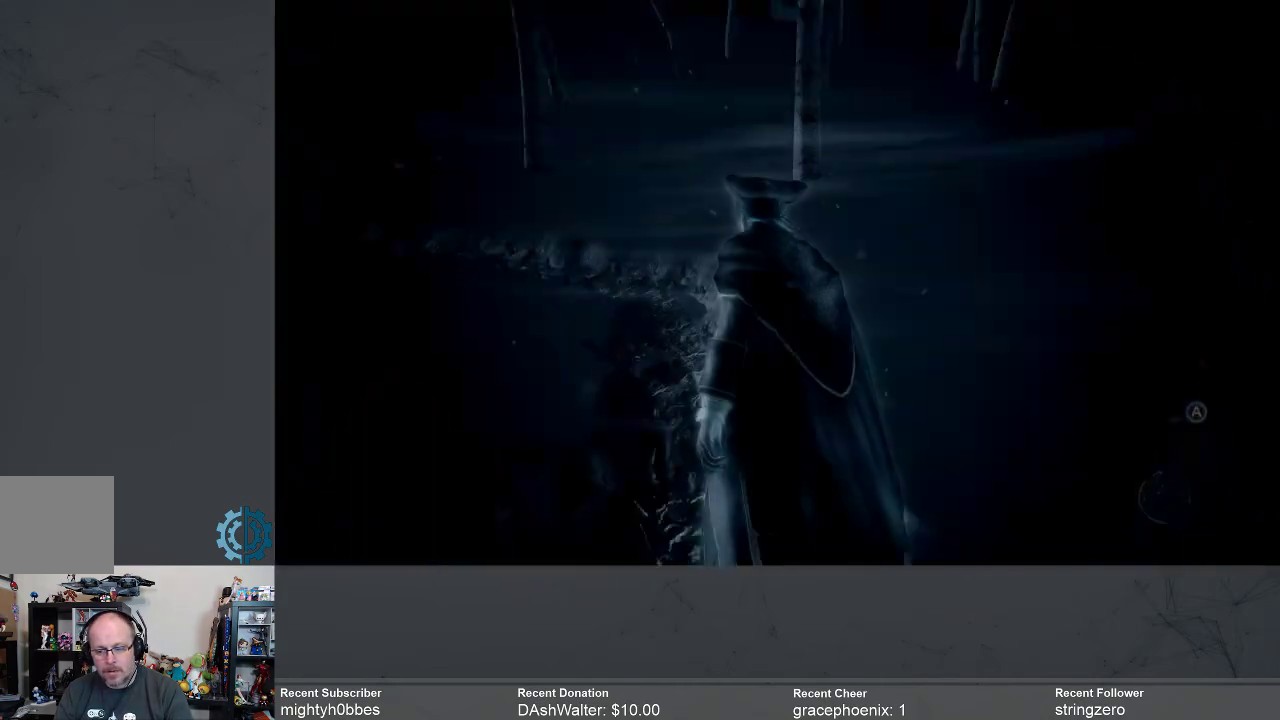
{"buttons": [], "left_stick": "center", "right_stick": "center", "events": [[267, "right_stick", "up-right"], [433, "right_stick", "center"]]}
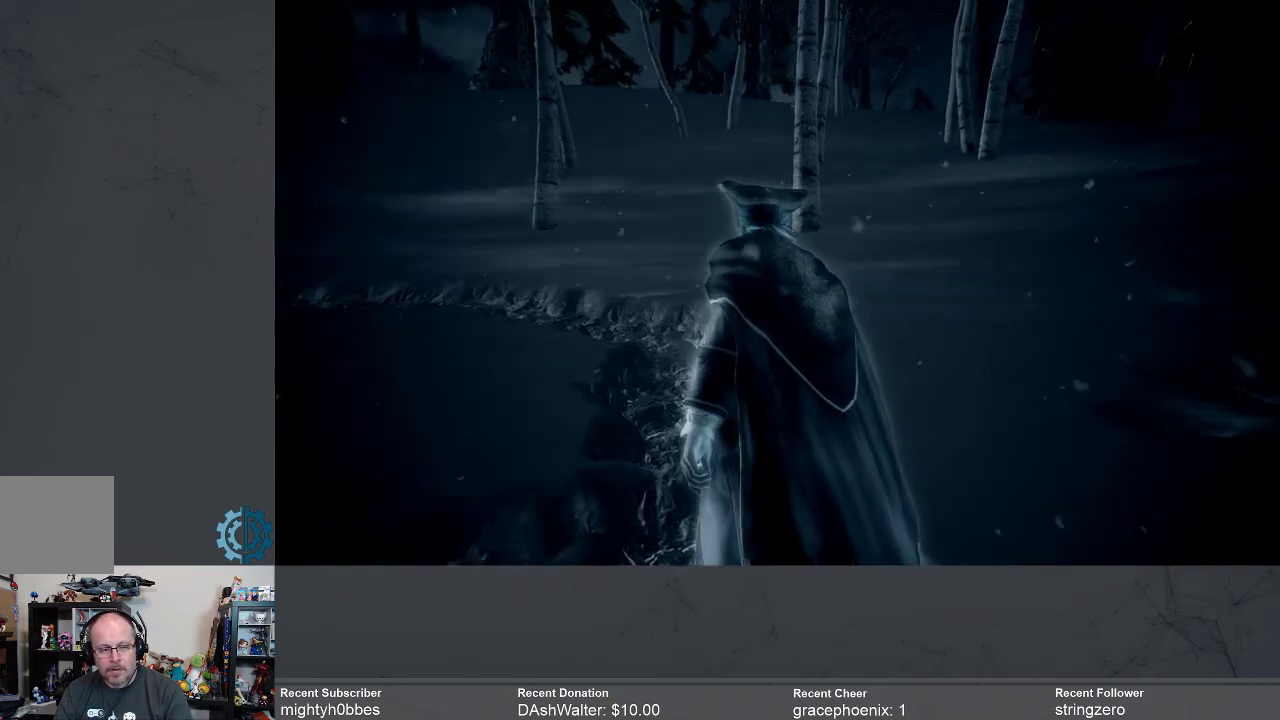
{"buttons": [], "left_stick": "center", "right_stick": "left", "events": [[200, "right_stick", "left"]]}
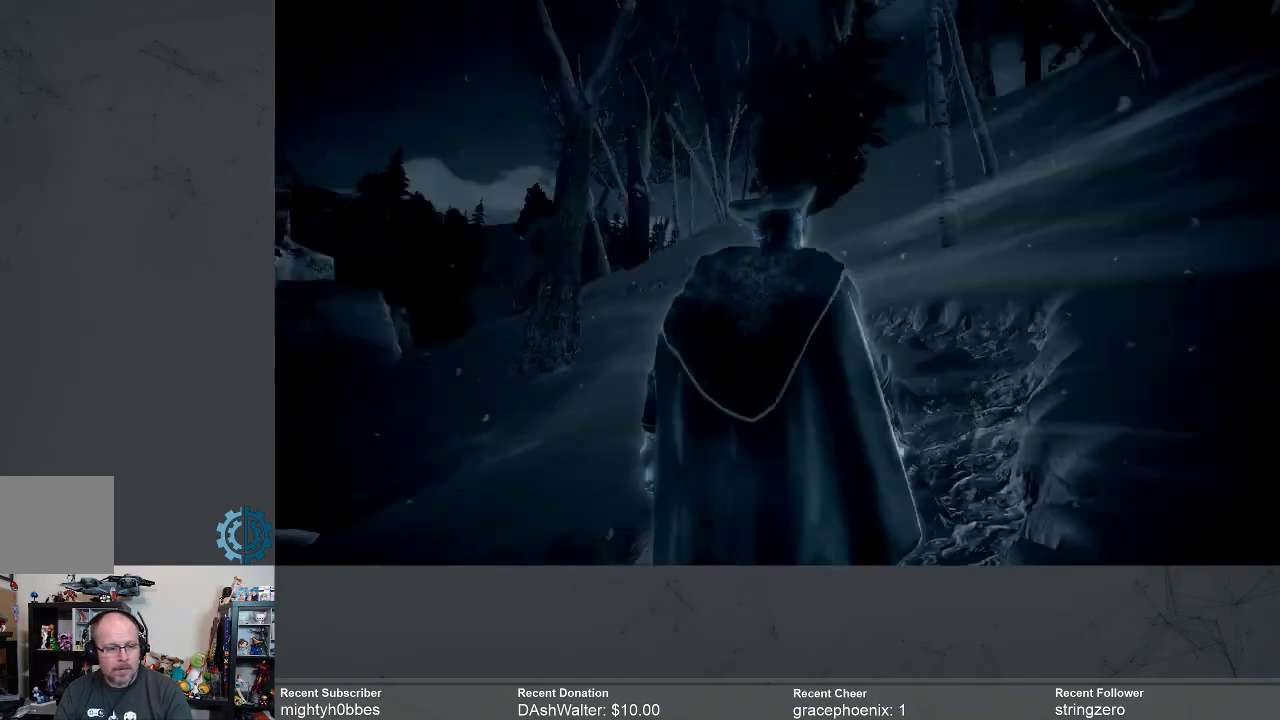
{"buttons": [], "left_stick": "center", "right_stick": "down-left", "events": [[33, "right_stick", "center"], [367, "right_stick", "down-left"]]}
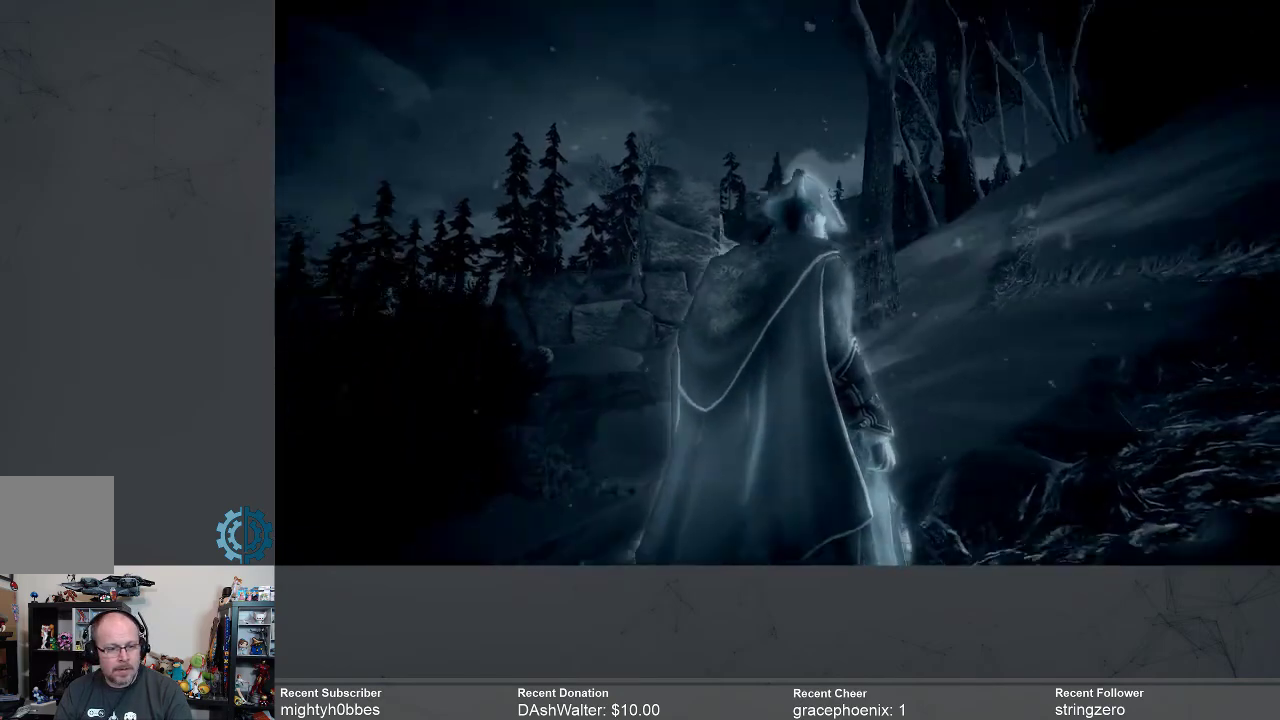
{"buttons": [], "left_stick": "center", "right_stick": "down-left", "events": [[67, "right_stick", "center"], [300, "right_stick", "down-left"]]}
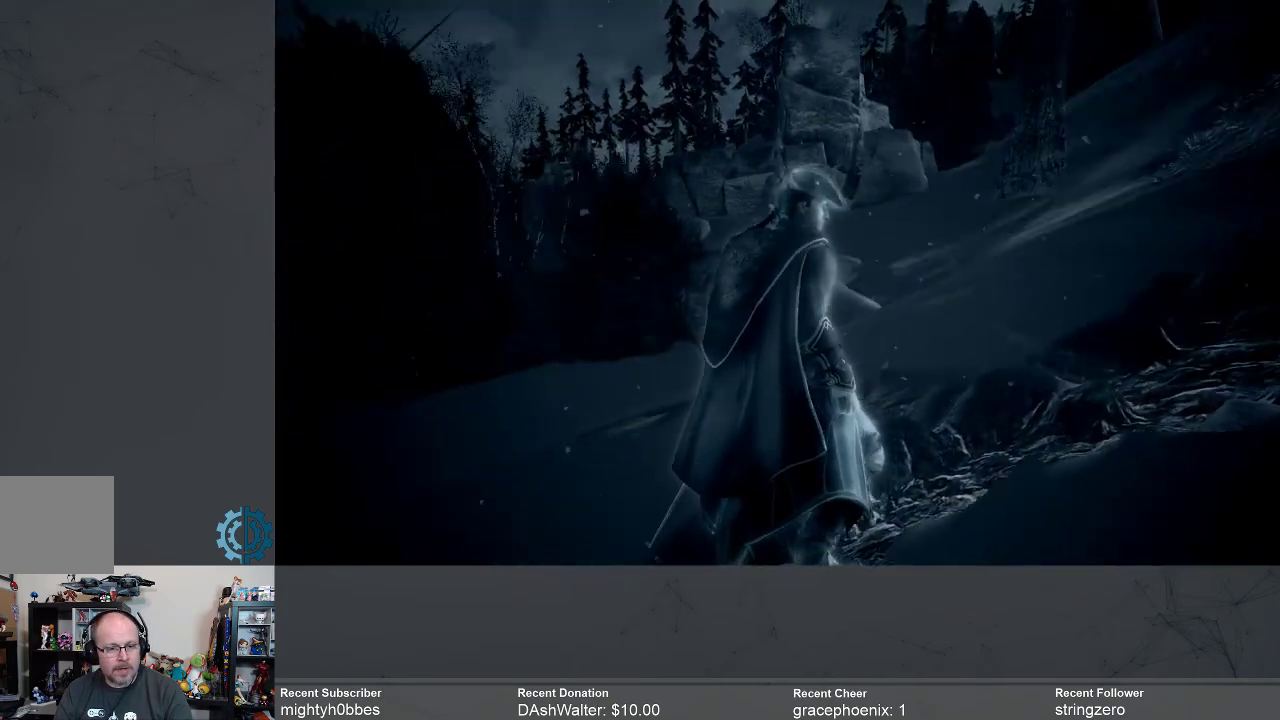
{"buttons": [], "left_stick": "center", "right_stick": "center", "events": [[400, "right_stick", "center"]]}
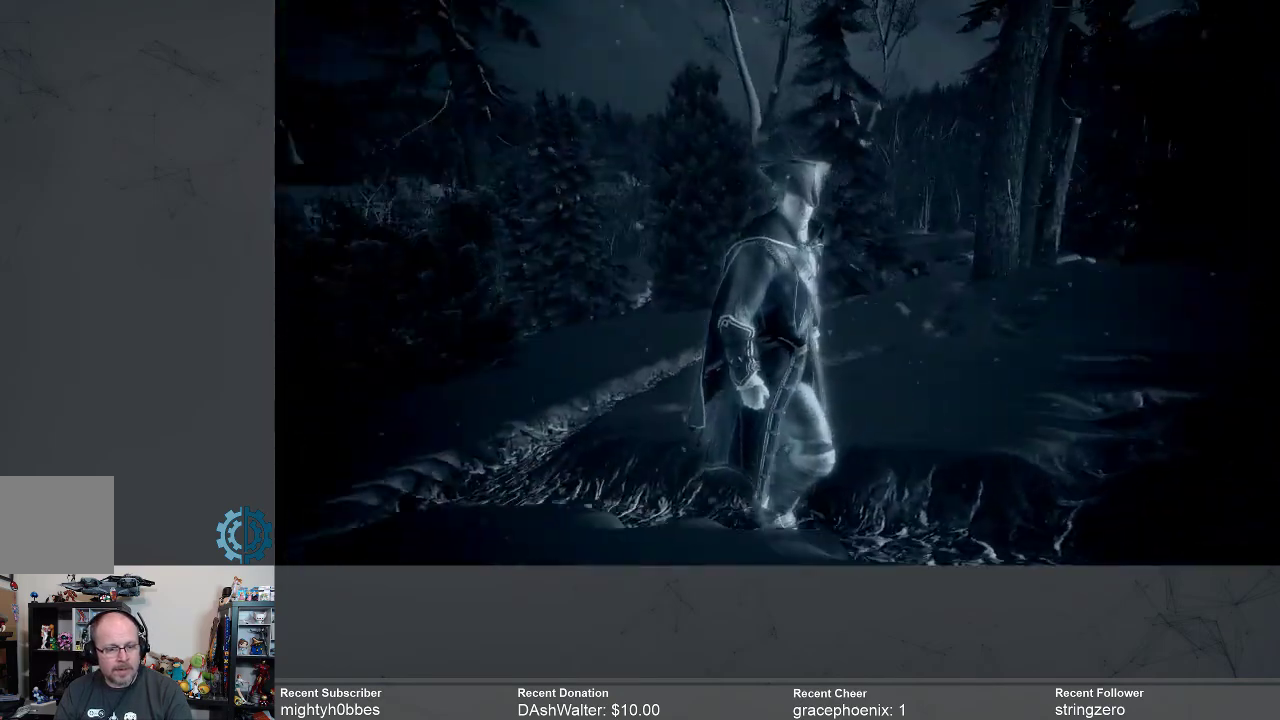
{"buttons": [], "left_stick": "center", "right_stick": "center", "events": [[100, "right_stick", "down-left"], [233, "right_stick", "center"]]}
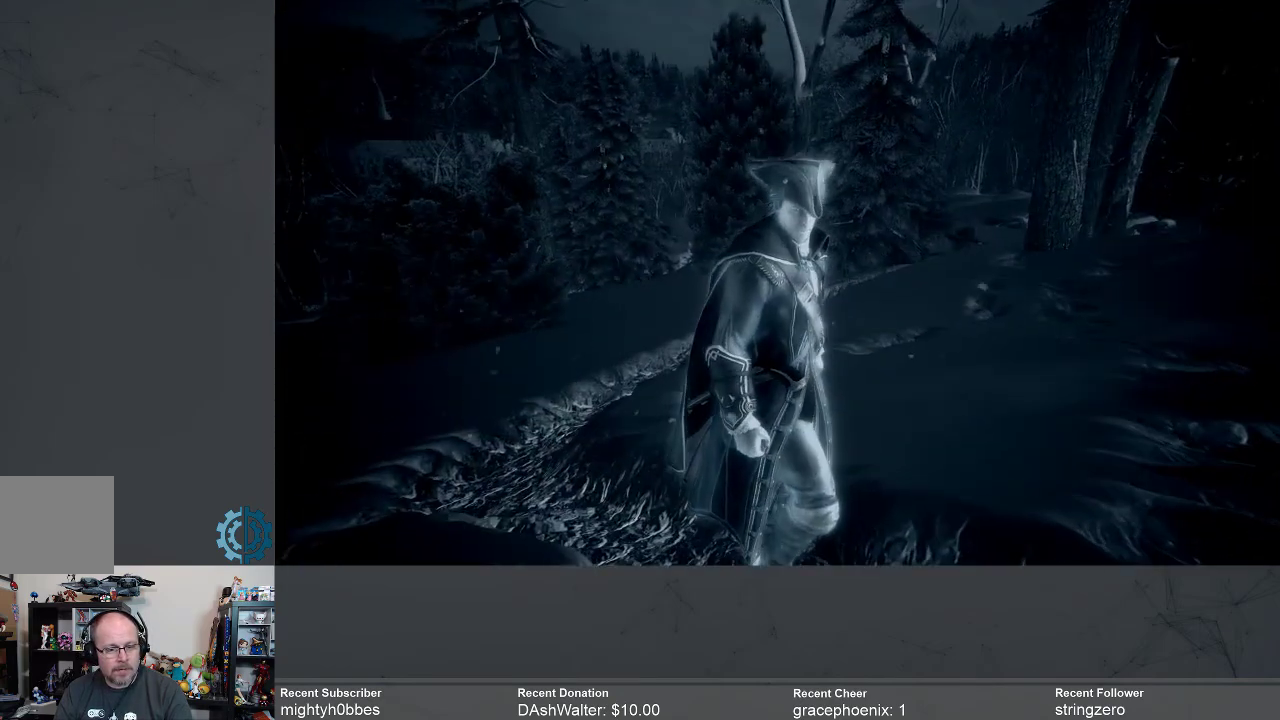
{"buttons": [], "left_stick": "center", "right_stick": "center", "events": [[167, "right_stick", "right"], [333, "right_stick", "center"]]}
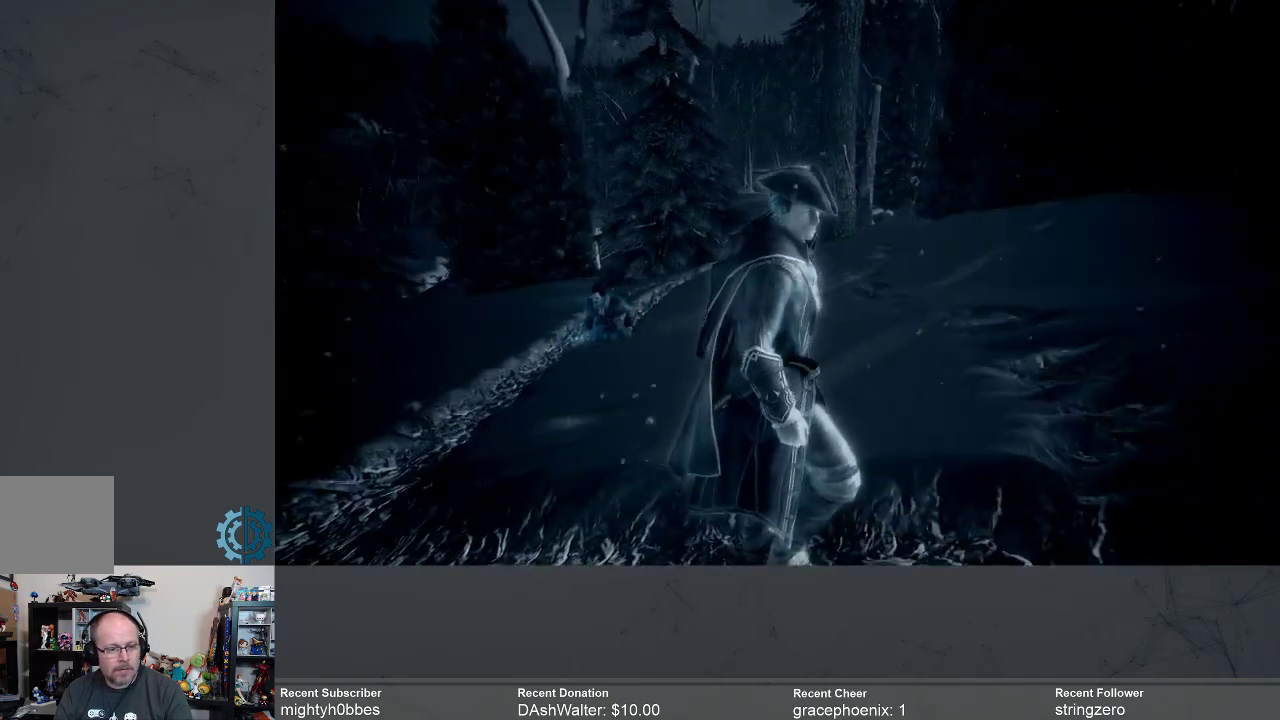
{"buttons": [], "left_stick": "center", "right_stick": "center", "events": []}
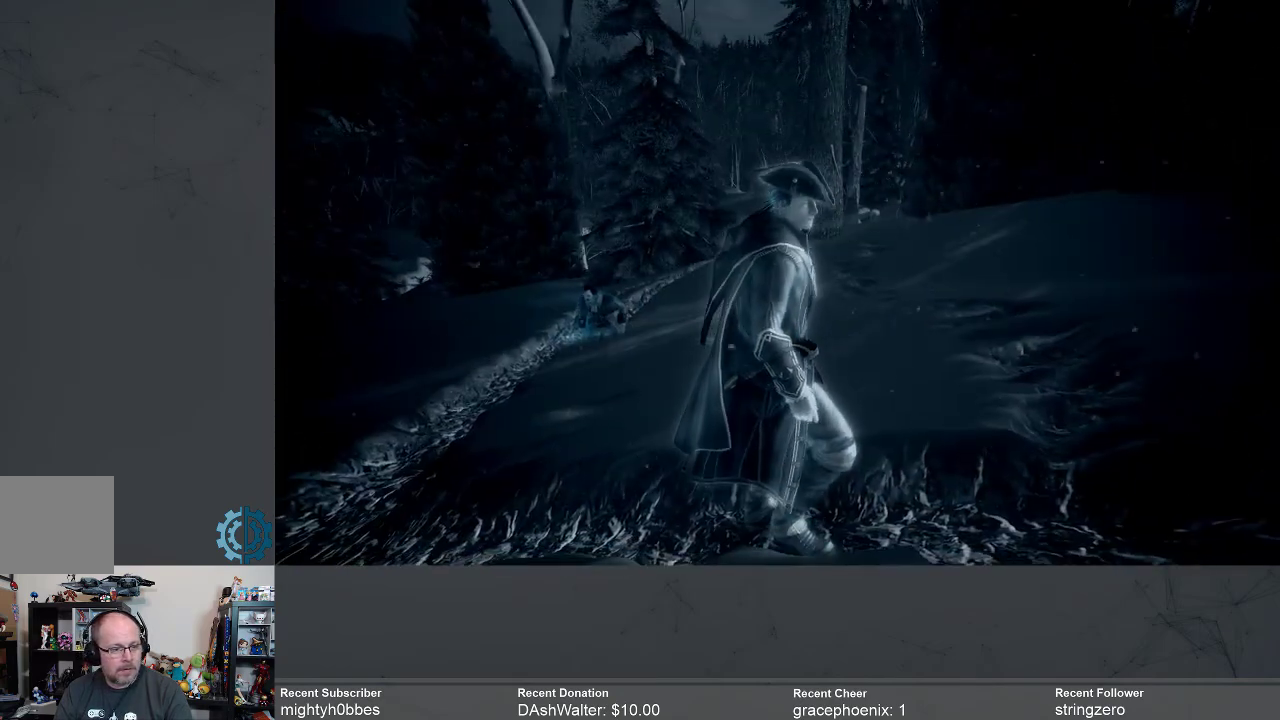
{"buttons": [], "left_stick": "center", "right_stick": "right", "events": [[400, "right_stick", "right"]]}
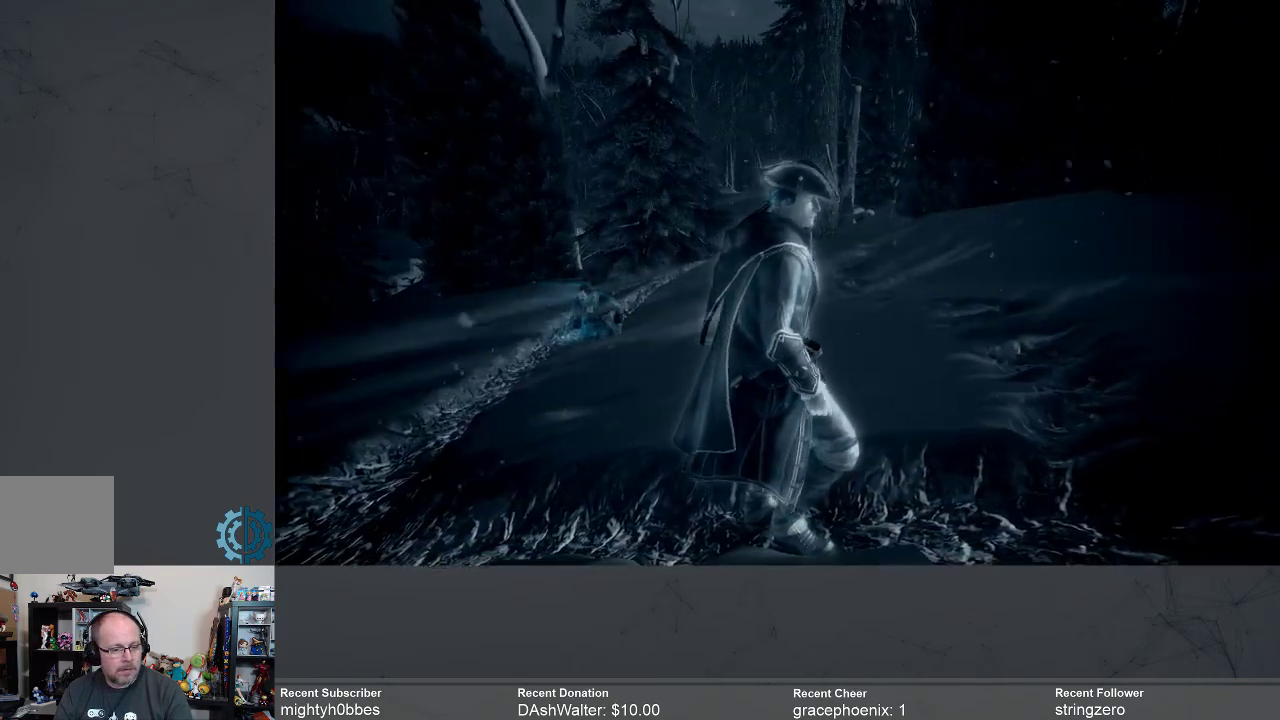
{"buttons": [], "left_stick": "center", "right_stick": "right", "events": []}
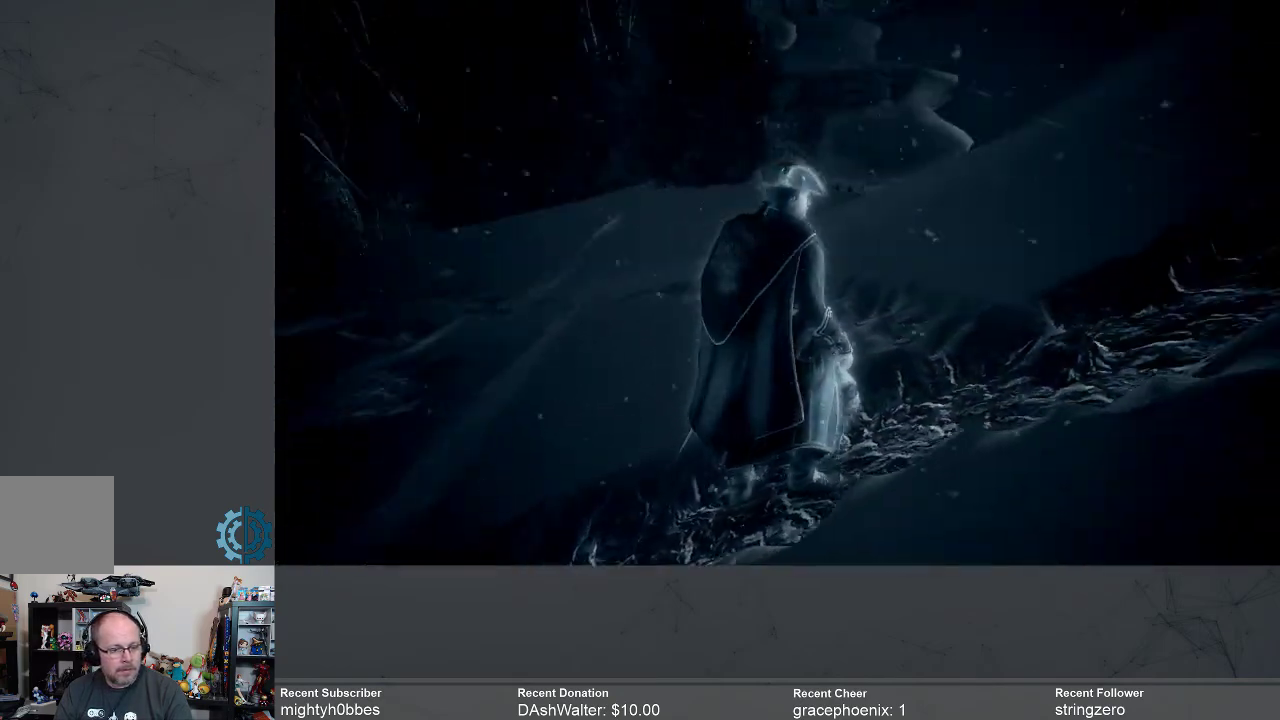
{"buttons": [], "left_stick": "center", "right_stick": "center", "events": [[33, "right_stick", "center"]]}
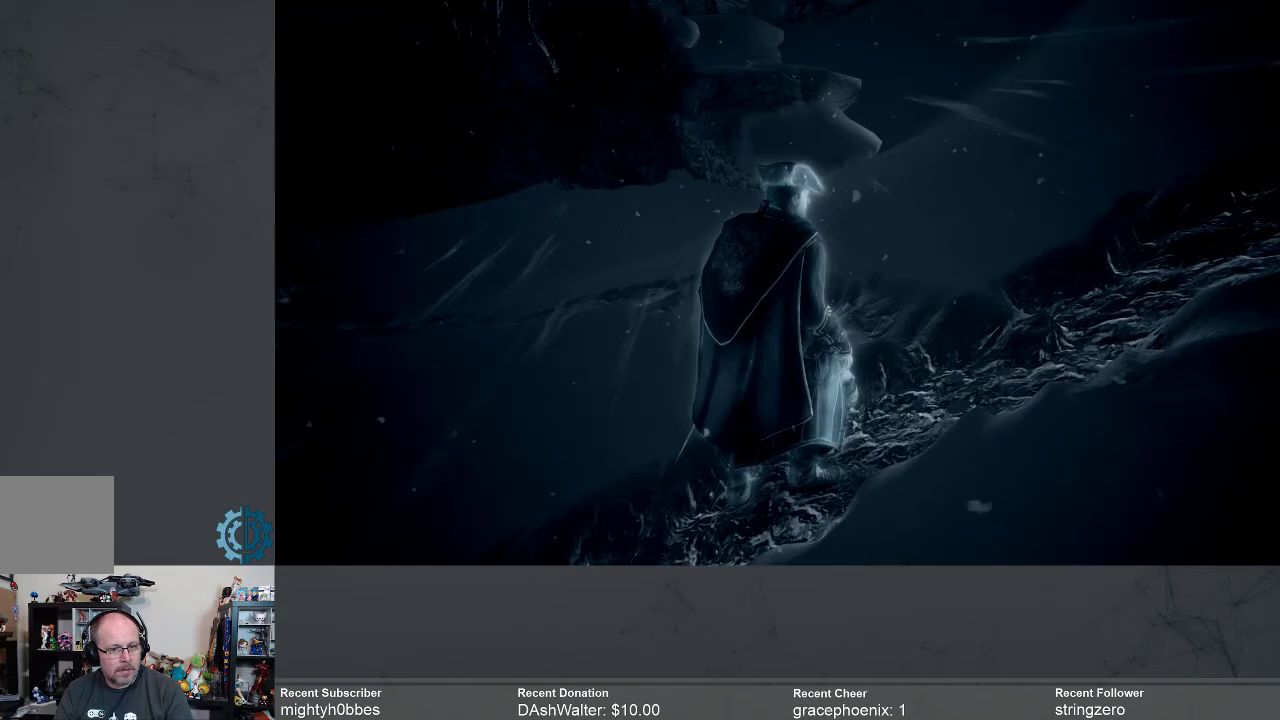
{"buttons": [], "left_stick": "center", "right_stick": "center", "events": [[67, "right_stick", "up-right"], [300, "right_stick", "right"], [400, "right_stick", "center"]]}
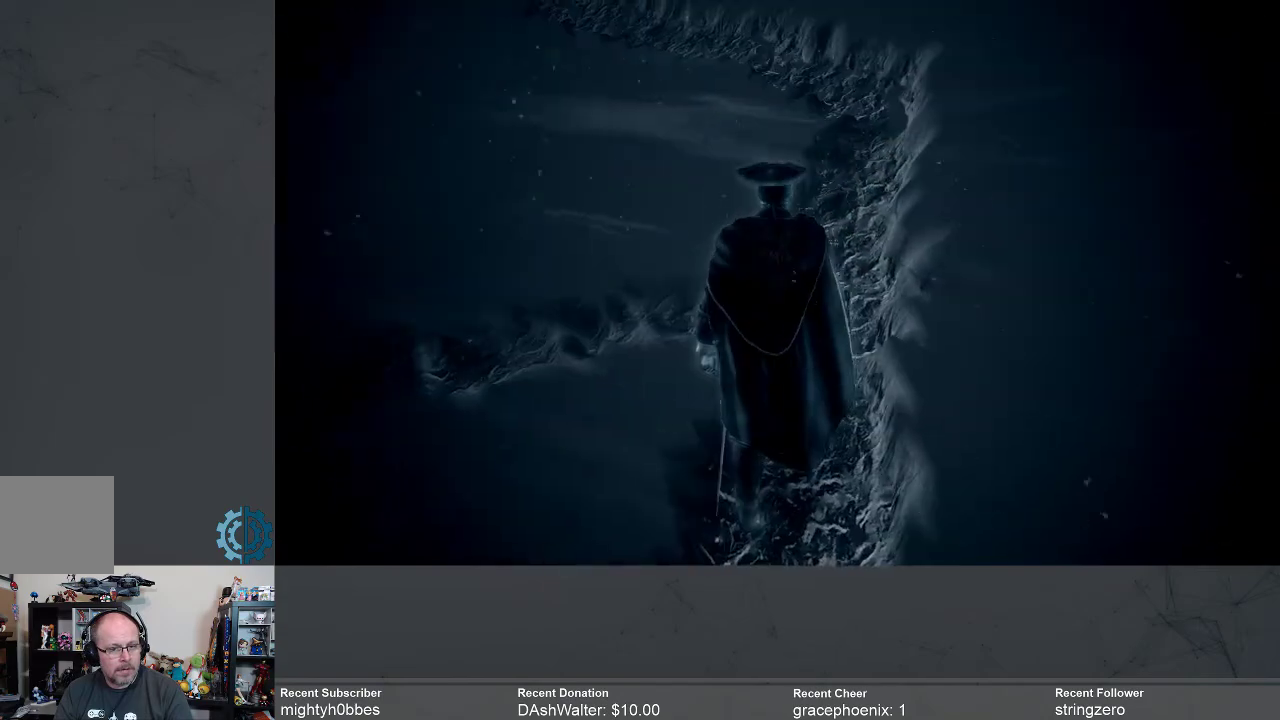
{"buttons": ["L3"], "left_stick": "center", "right_stick": "center", "events": [[367, "L3", "down"]]}
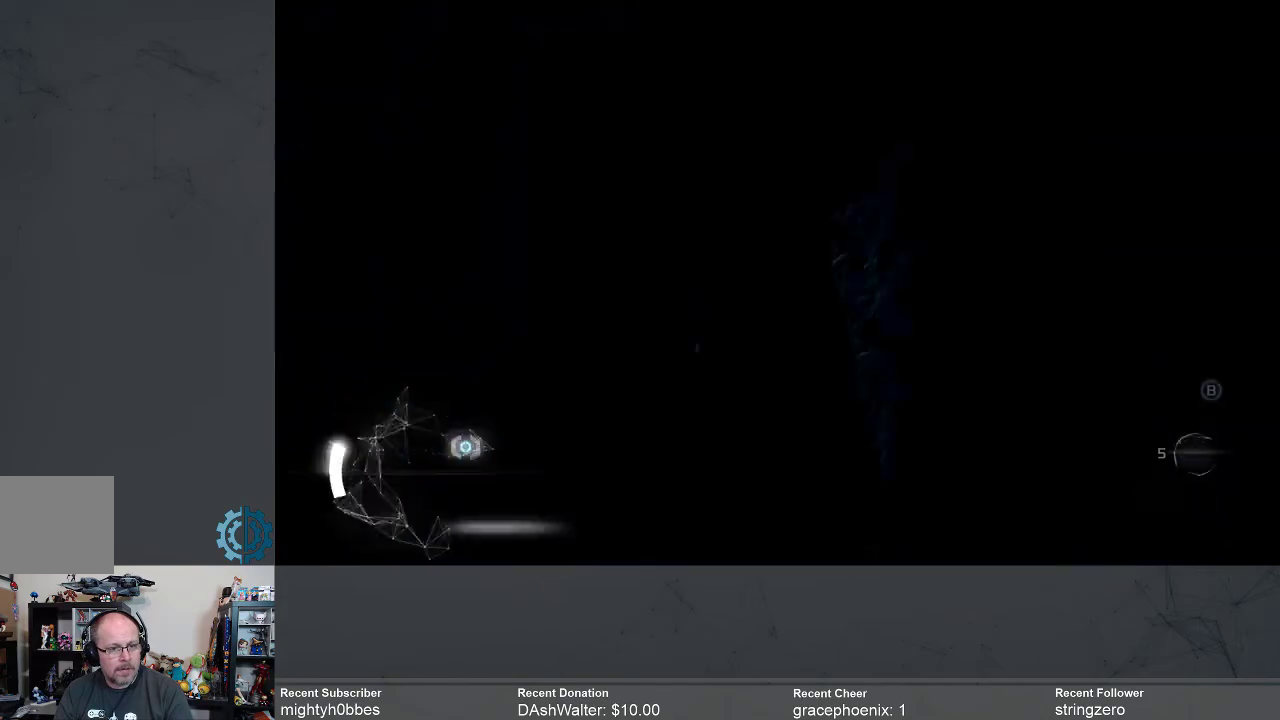
{"buttons": [], "left_stick": "center", "right_stick": "up-right", "events": [[33, "L3", "up"], [500, "right_stick", "up-right"]]}
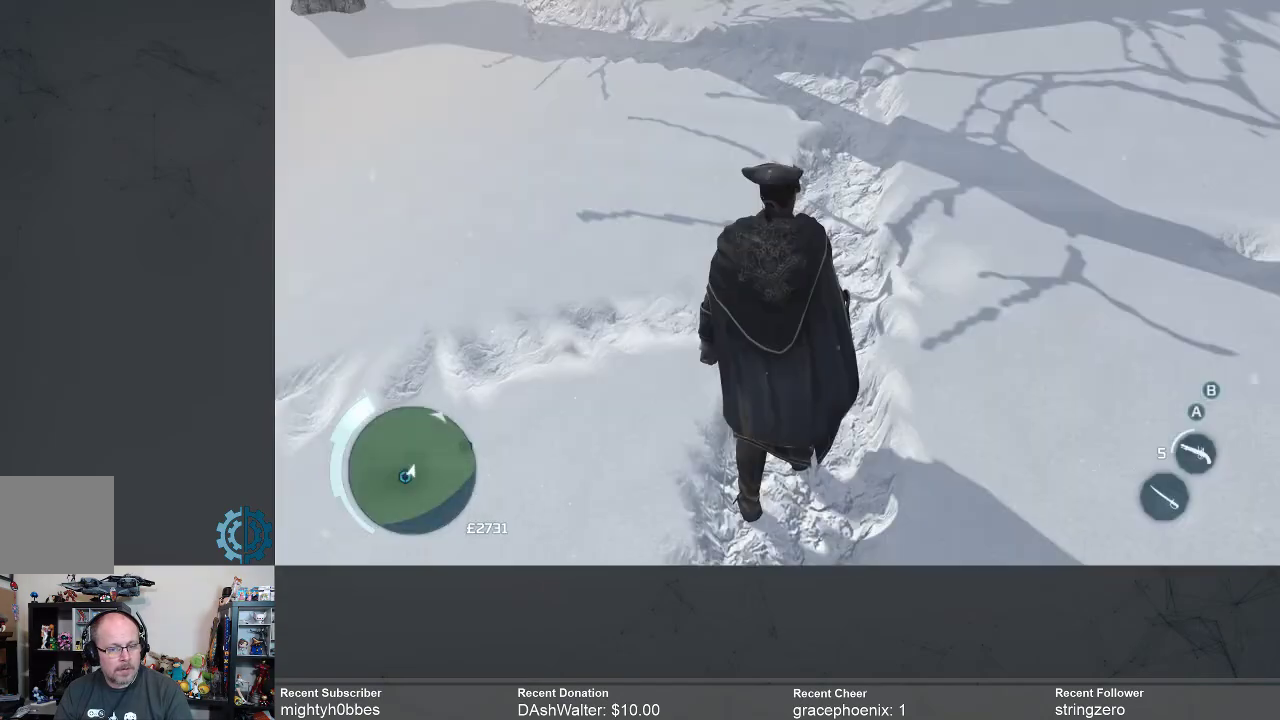
{"buttons": [], "left_stick": "center", "right_stick": "up-right", "events": [[167, "right_stick", "center"], [400, "right_stick", "up-right"]]}